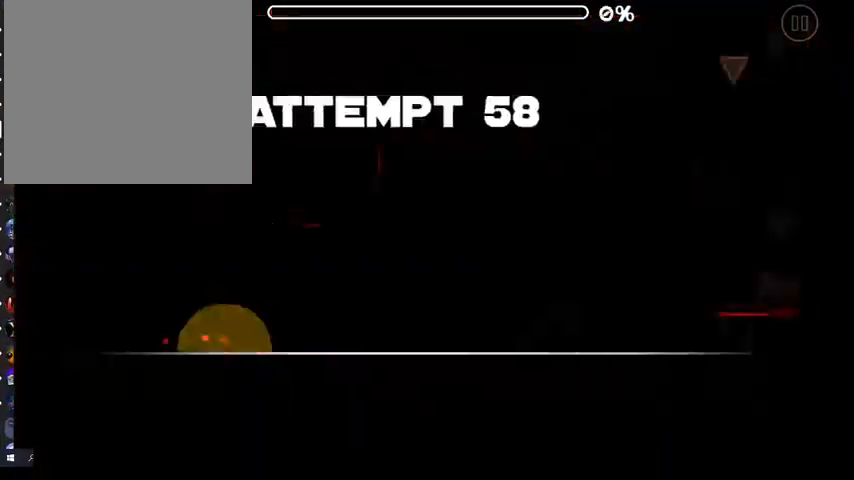
Gameplay with a controller (Xbox layout); each line is a JSON object with the inputs held at the frame after it. "events" lists button and stick changes between this image and that frame as [ms after this image, input, new state], when the widget could be followed in between. Not read: L2 SHARE.
{"buttons": [], "left_stick": "center", "right_stick": "center", "events": []}
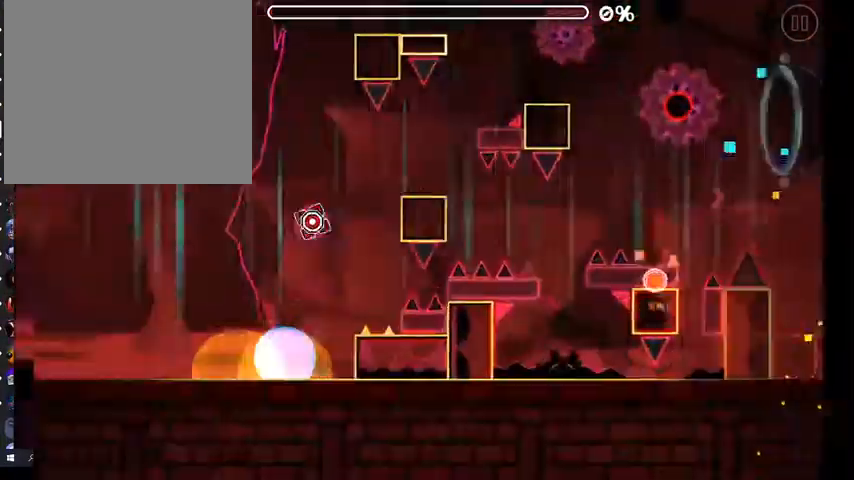
{"buttons": [], "left_stick": "center", "right_stick": "center", "events": []}
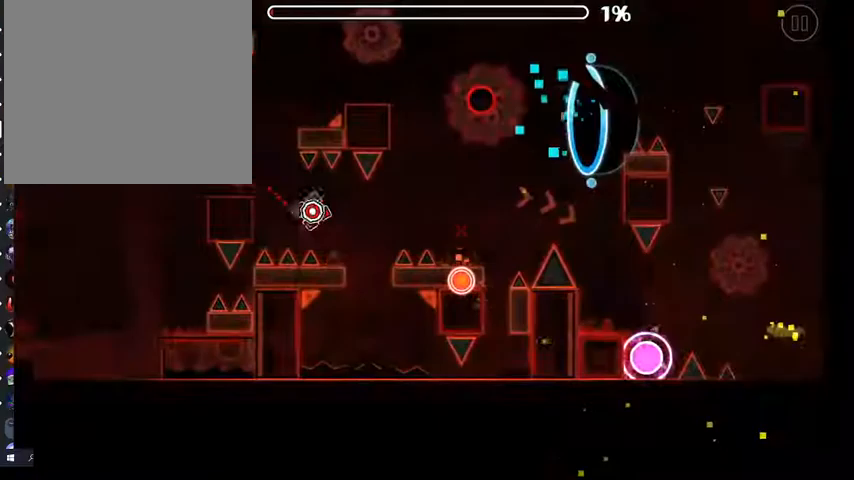
{"buttons": ["A"], "left_stick": "center", "right_stick": "center", "events": [[100, "A", "down"]]}
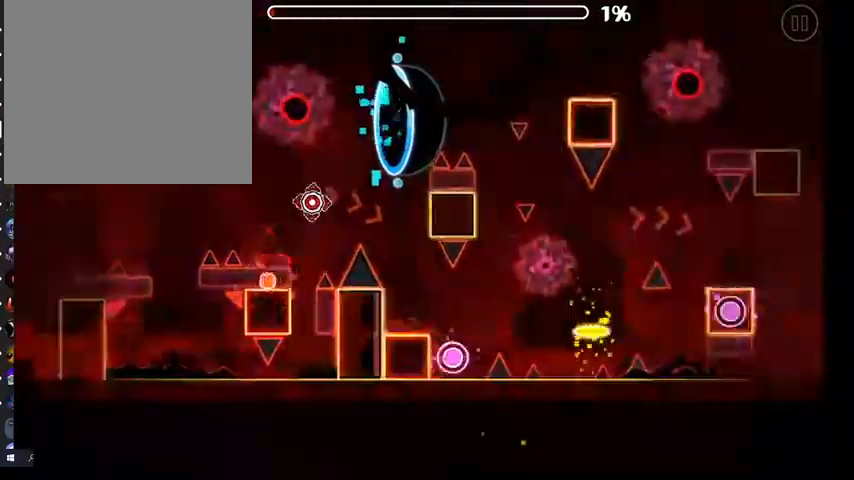
{"buttons": ["A"], "left_stick": "center", "right_stick": "center", "events": [[33, "A", "up"], [400, "A", "down"]]}
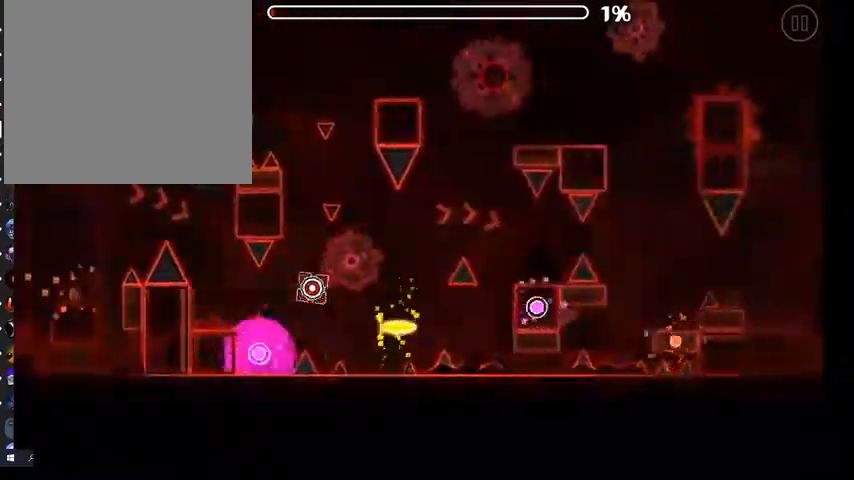
{"buttons": [], "left_stick": "center", "right_stick": "center", "events": [[300, "A", "up"]]}
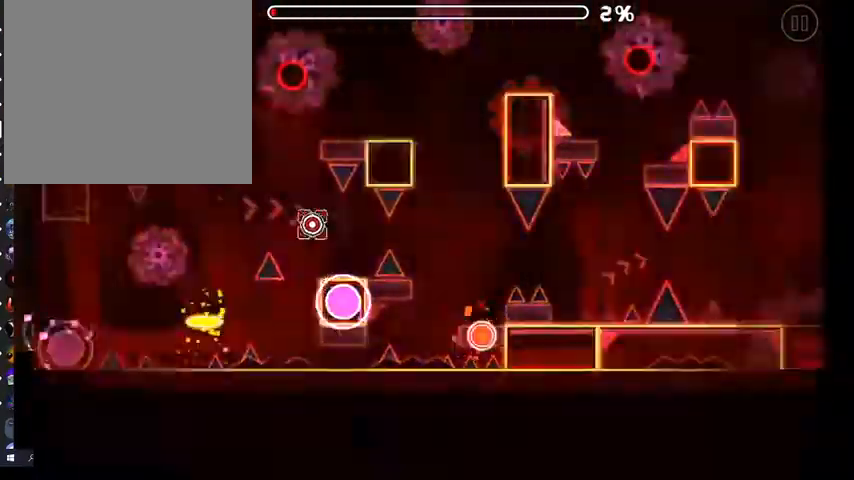
{"buttons": ["A"], "left_stick": "center", "right_stick": "center", "events": [[67, "A", "down"]]}
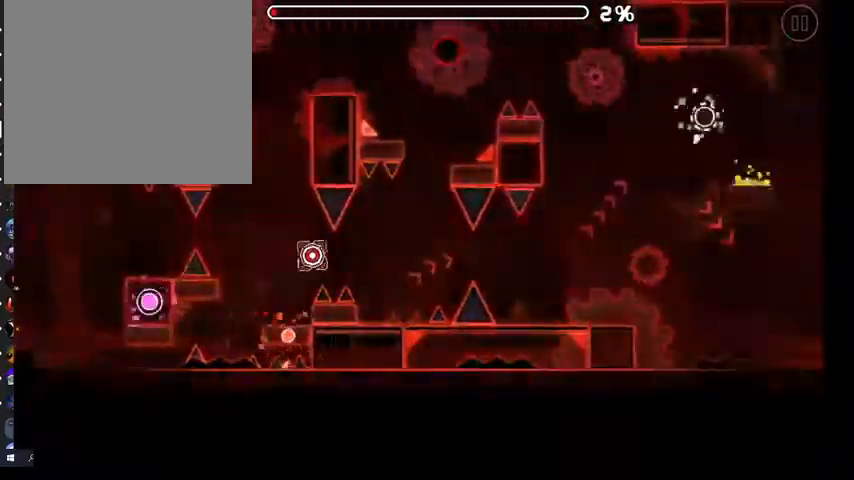
{"buttons": ["A"], "left_stick": "center", "right_stick": "center", "events": []}
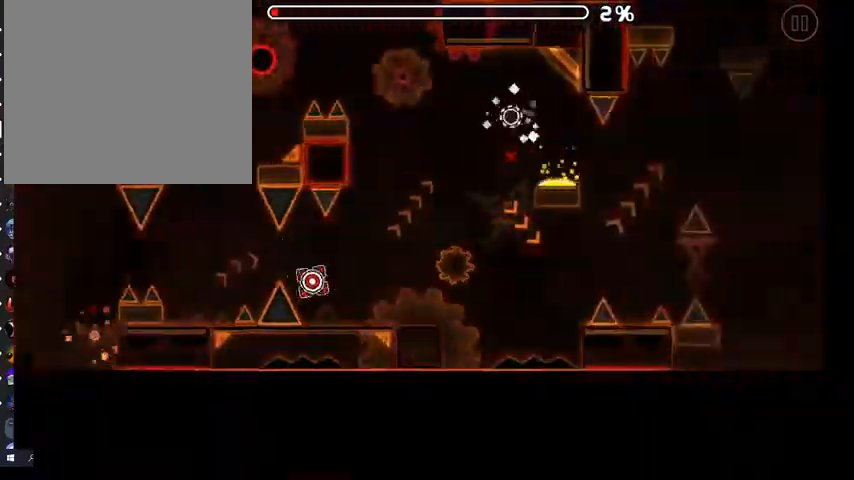
{"buttons": [], "left_stick": "center", "right_stick": "center", "events": [[433, "A", "up"]]}
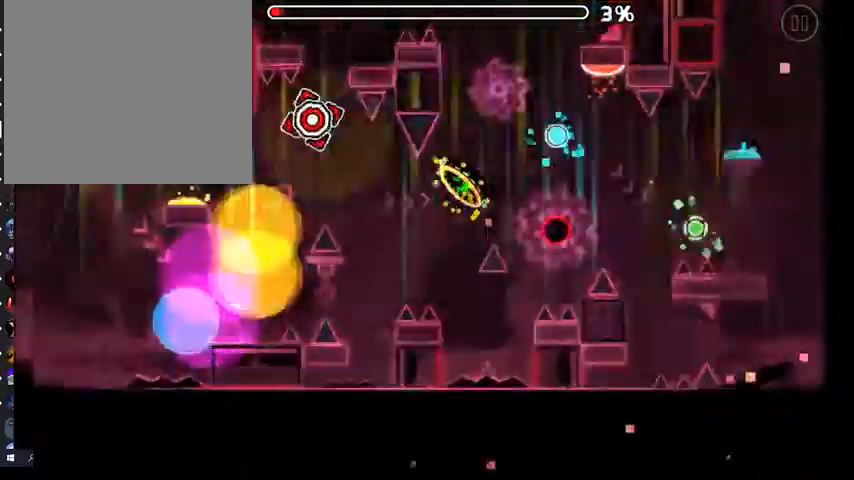
{"buttons": ["A"], "left_stick": "center", "right_stick": "center", "events": [[467, "A", "down"]]}
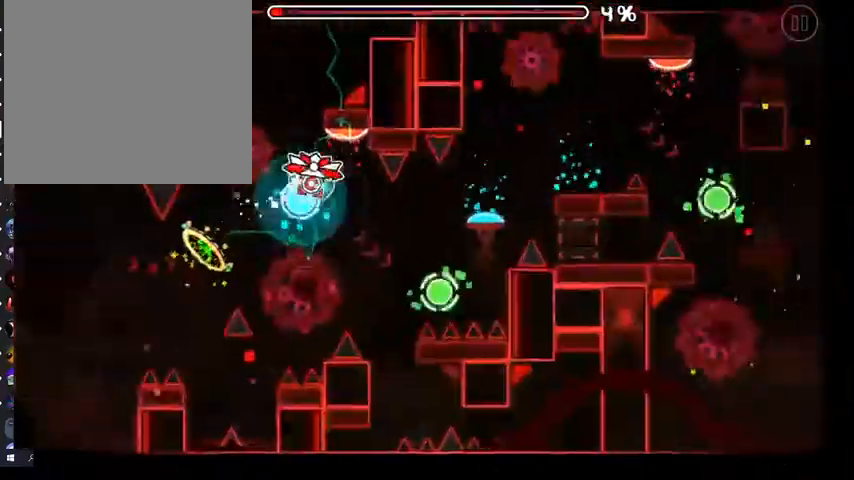
{"buttons": [], "left_stick": "center", "right_stick": "center", "events": [[67, "A", "up"], [300, "A", "down"], [400, "A", "up"]]}
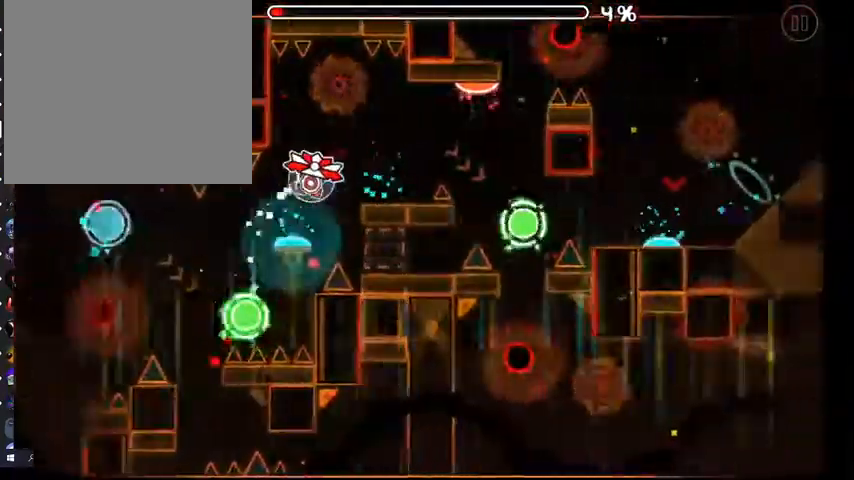
{"buttons": [], "left_stick": "center", "right_stick": "center", "events": [[67, "A", "down"], [200, "A", "up"]]}
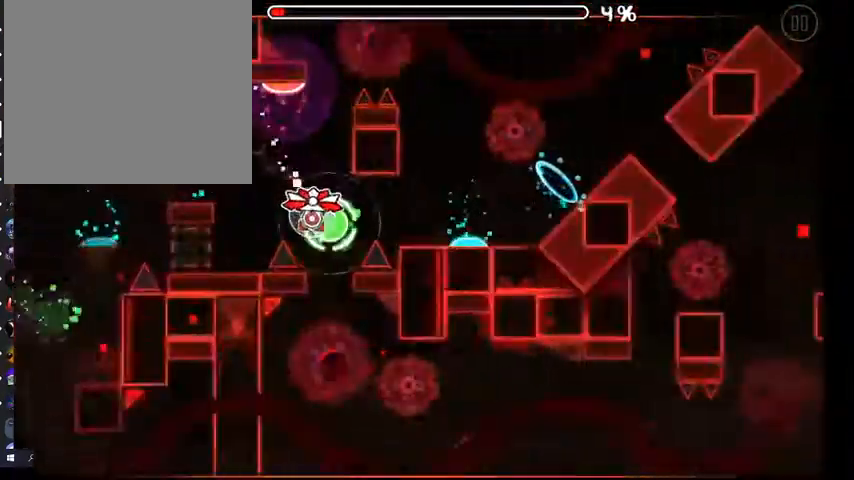
{"buttons": [], "left_stick": "center", "right_stick": "center", "events": [[67, "A", "down"], [167, "A", "up"], [333, "A", "down"], [467, "A", "up"]]}
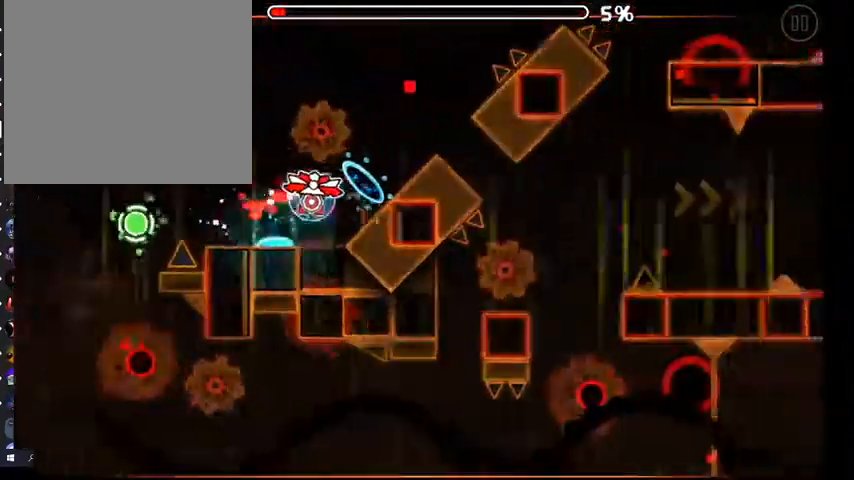
{"buttons": [], "left_stick": "center", "right_stick": "center", "events": [[233, "A", "down"], [467, "A", "up"]]}
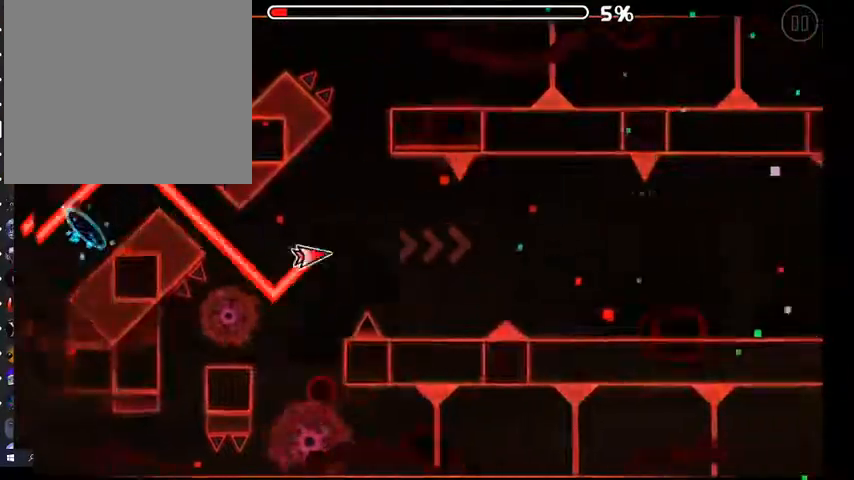
{"buttons": [], "left_stick": "center", "right_stick": "center", "events": [[67, "A", "down"], [167, "A", "up"], [233, "A", "down"], [333, "A", "up"], [400, "A", "down"], [500, "A", "up"]]}
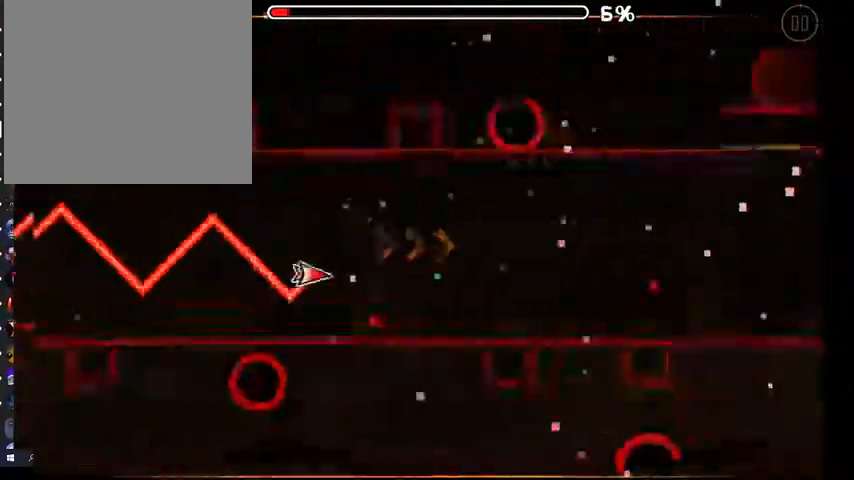
{"buttons": ["A"], "left_stick": "center", "right_stick": "center", "events": [[100, "A", "down"], [167, "A", "up"], [267, "A", "down"], [367, "A", "up"], [467, "A", "down"]]}
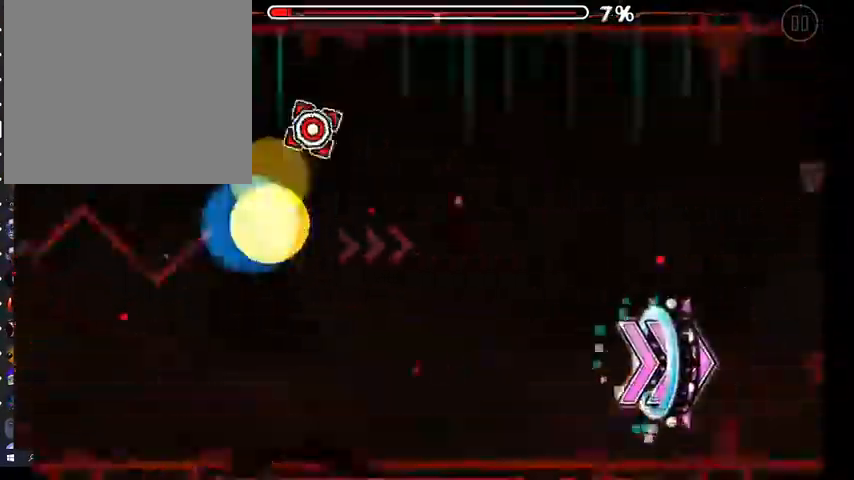
{"buttons": [], "left_stick": "center", "right_stick": "center", "events": [[33, "A", "up"]]}
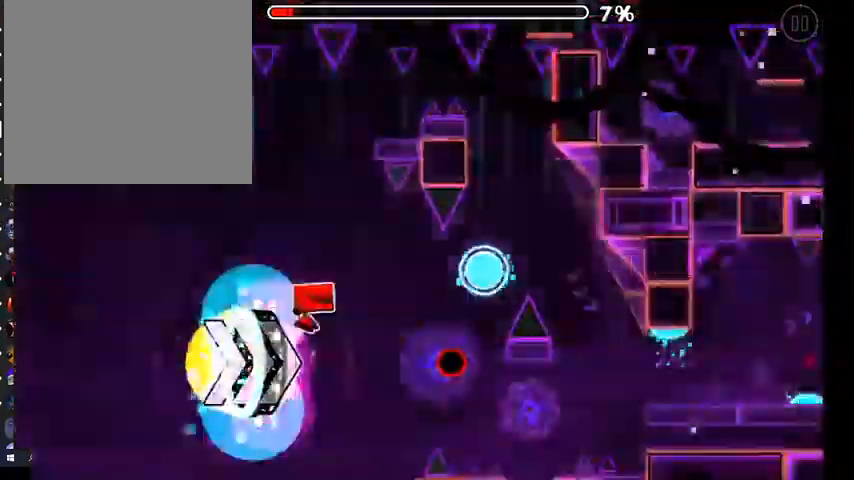
{"buttons": [], "left_stick": "center", "right_stick": "center", "events": [[267, "A", "down"], [333, "A", "up"]]}
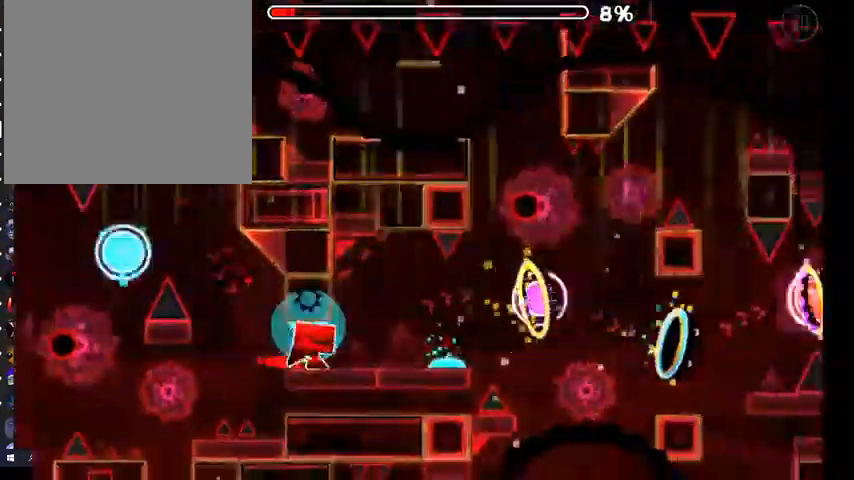
{"buttons": [], "left_stick": "center", "right_stick": "center", "events": [[100, "A", "down"], [167, "A", "up"], [333, "A", "down"], [433, "A", "up"]]}
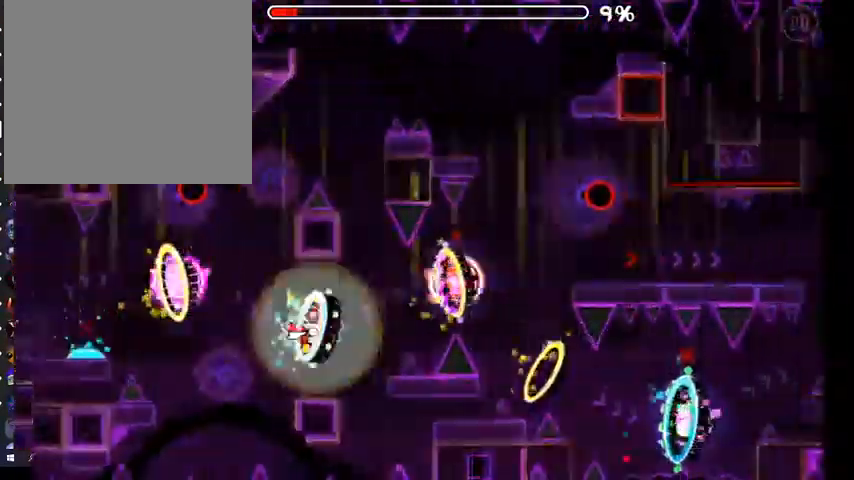
{"buttons": ["A"], "left_stick": "center", "right_stick": "center", "events": [[67, "A", "down"], [133, "A", "up"], [333, "A", "down"], [367, "A", "up"], [467, "A", "down"]]}
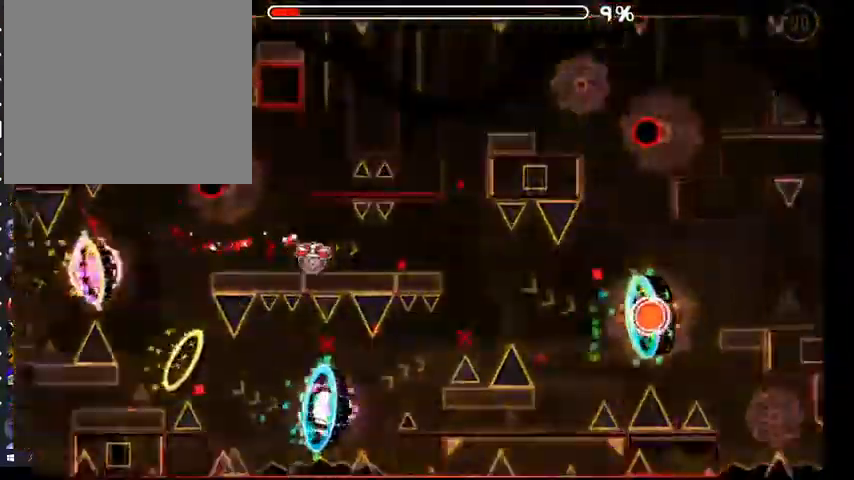
{"buttons": ["A"], "left_stick": "center", "right_stick": "center", "events": [[33, "A", "up"], [100, "A", "down"], [167, "A", "up"], [233, "A", "down"], [300, "A", "up"], [500, "A", "down"]]}
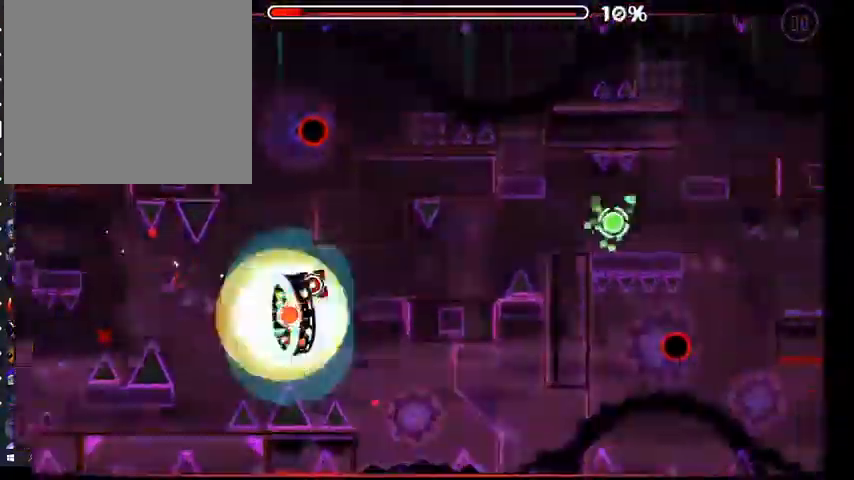
{"buttons": [], "left_stick": "center", "right_stick": "center", "events": [[67, "A", "up"], [200, "A", "down"], [267, "A", "up"], [400, "A", "down"], [500, "A", "up"]]}
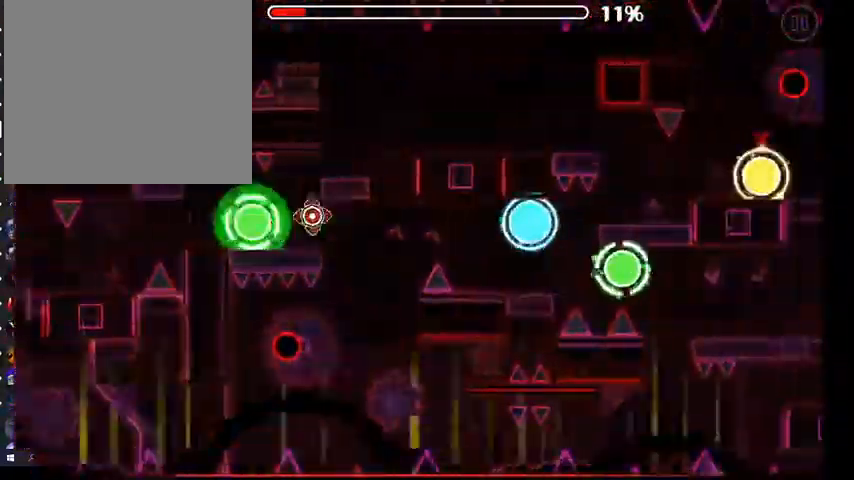
{"buttons": [], "left_stick": "center", "right_stick": "center", "events": [[167, "A", "down"], [233, "A", "up"], [367, "A", "down"], [467, "A", "up"]]}
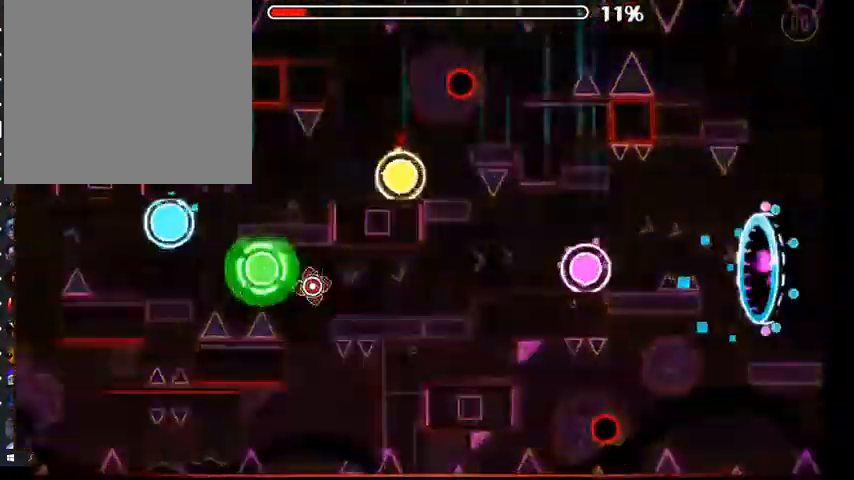
{"buttons": [], "left_stick": "center", "right_stick": "center", "events": [[100, "A", "down"], [200, "A", "up"], [367, "A", "down"], [467, "A", "up"]]}
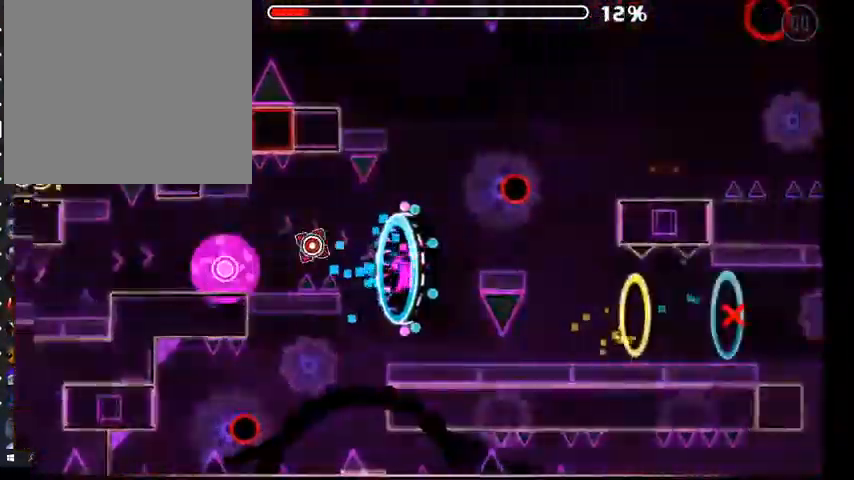
{"buttons": ["A"], "left_stick": "center", "right_stick": "center", "events": [[500, "A", "down"]]}
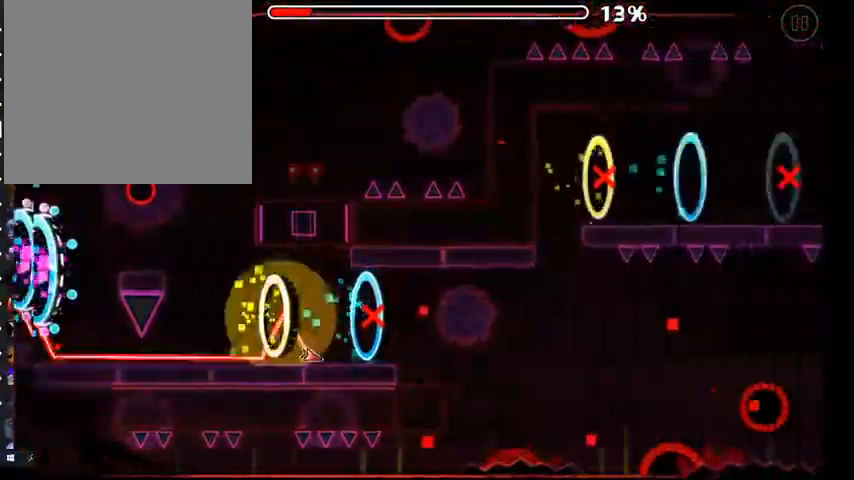
{"buttons": ["A"], "left_stick": "center", "right_stick": "center", "events": []}
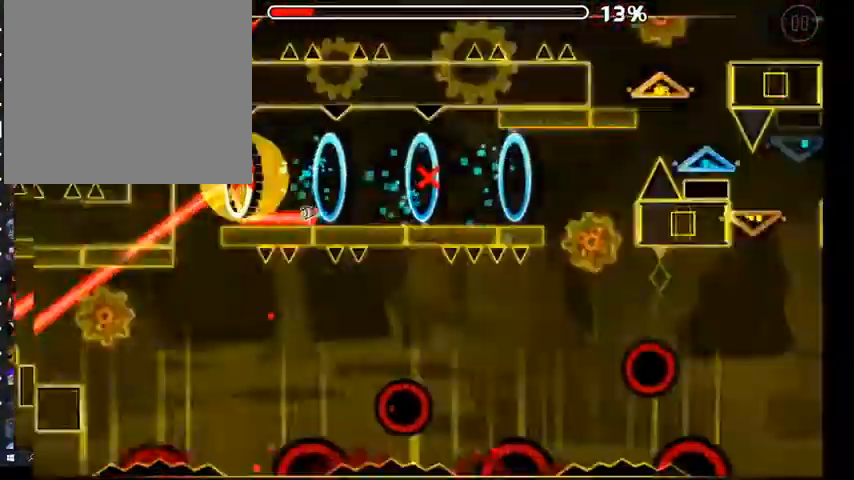
{"buttons": ["A"], "left_stick": "center", "right_stick": "center", "events": [[33, "A", "up"], [267, "A", "down"]]}
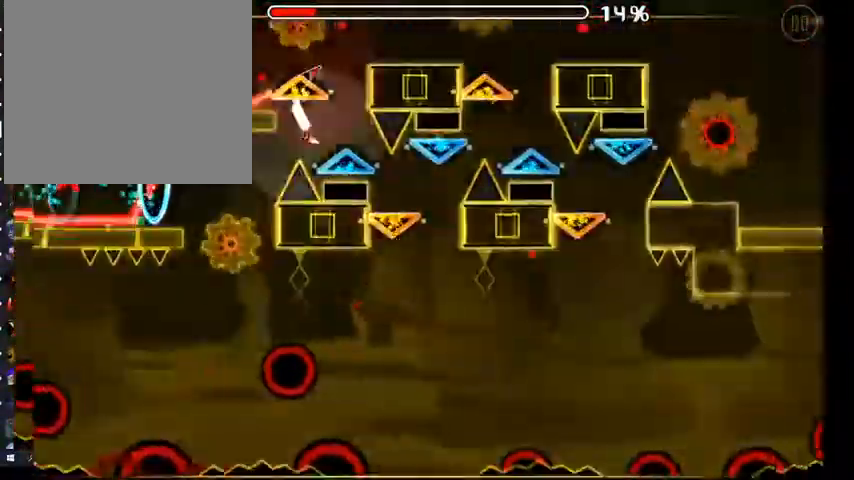
{"buttons": ["A"], "left_stick": "center", "right_stick": "center", "events": []}
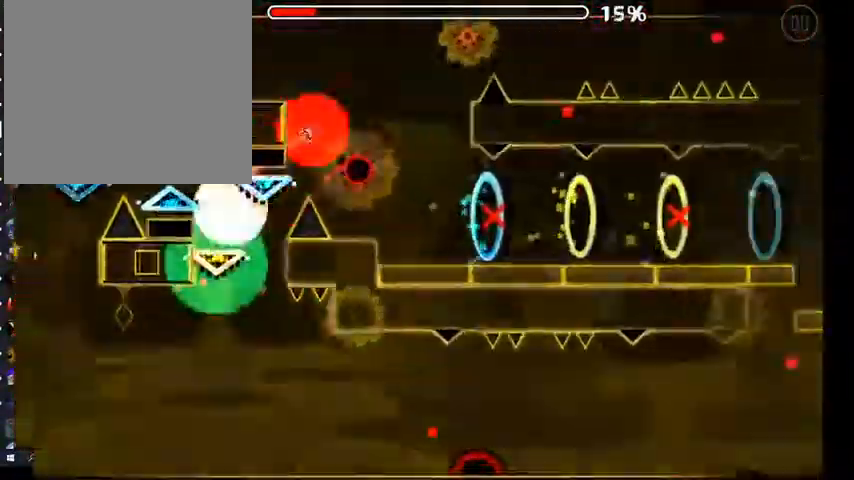
{"buttons": ["A"], "left_stick": "center", "right_stick": "center", "events": [[100, "A", "up"], [433, "A", "down"]]}
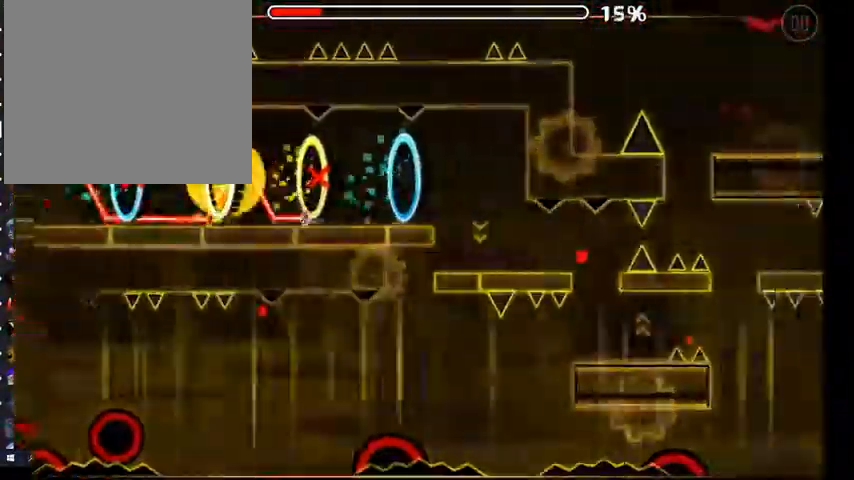
{"buttons": ["A"], "left_stick": "center", "right_stick": "center", "events": [[100, "A", "up"], [467, "A", "down"]]}
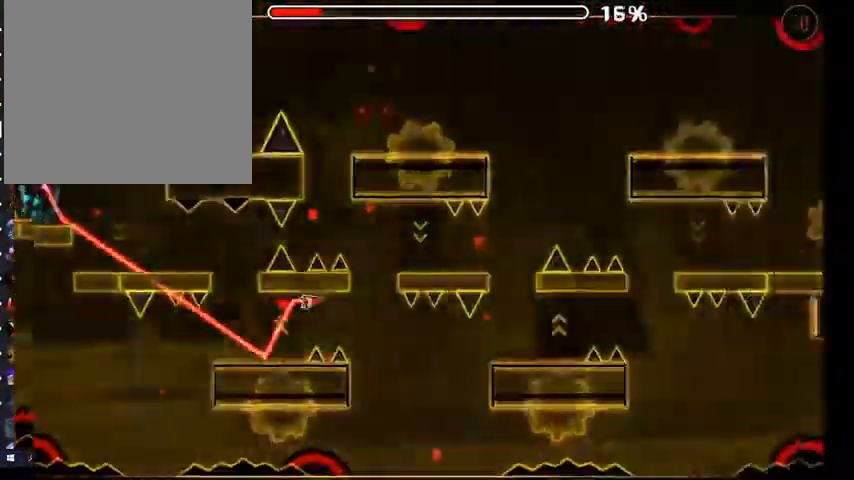
{"buttons": ["A"], "left_stick": "center", "right_stick": "center", "events": [[133, "A", "up"], [367, "A", "down"]]}